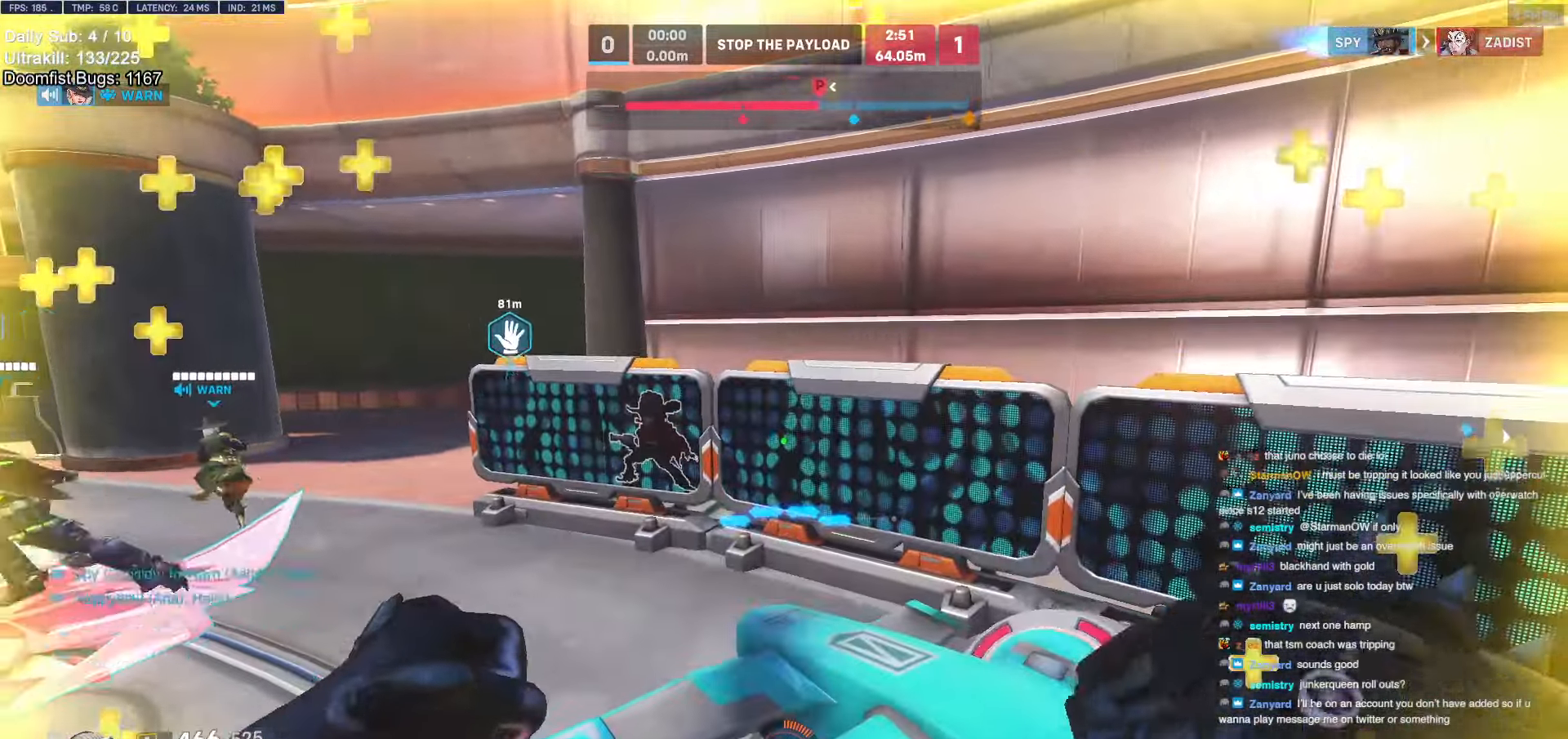
Gameplay with keyboard and mouse; each line is a JSON object with the keys and mouse buttons held at the frame after it. "events" lists presses ("down") and releases ("up") of "a", "ctrl", "d", "e", "f", "melee", "q", "r", "s", "shift", "space", "w", "mouse_left" and "mouse_right" between this image and that frame as [ms after this image, input, new state], when the widget could be followed in between. "mouse_left", "mouse_right" = the "left", "right" buttons of the "mouse" list. No other keys are recorded. Mouse movement is not recorded. Key names are as the overlay labels them; some are game actions (e.g. jump) rather than physical keys.
{"keys": ["w"], "mouse": [], "events": [[367, "w", "down"]]}
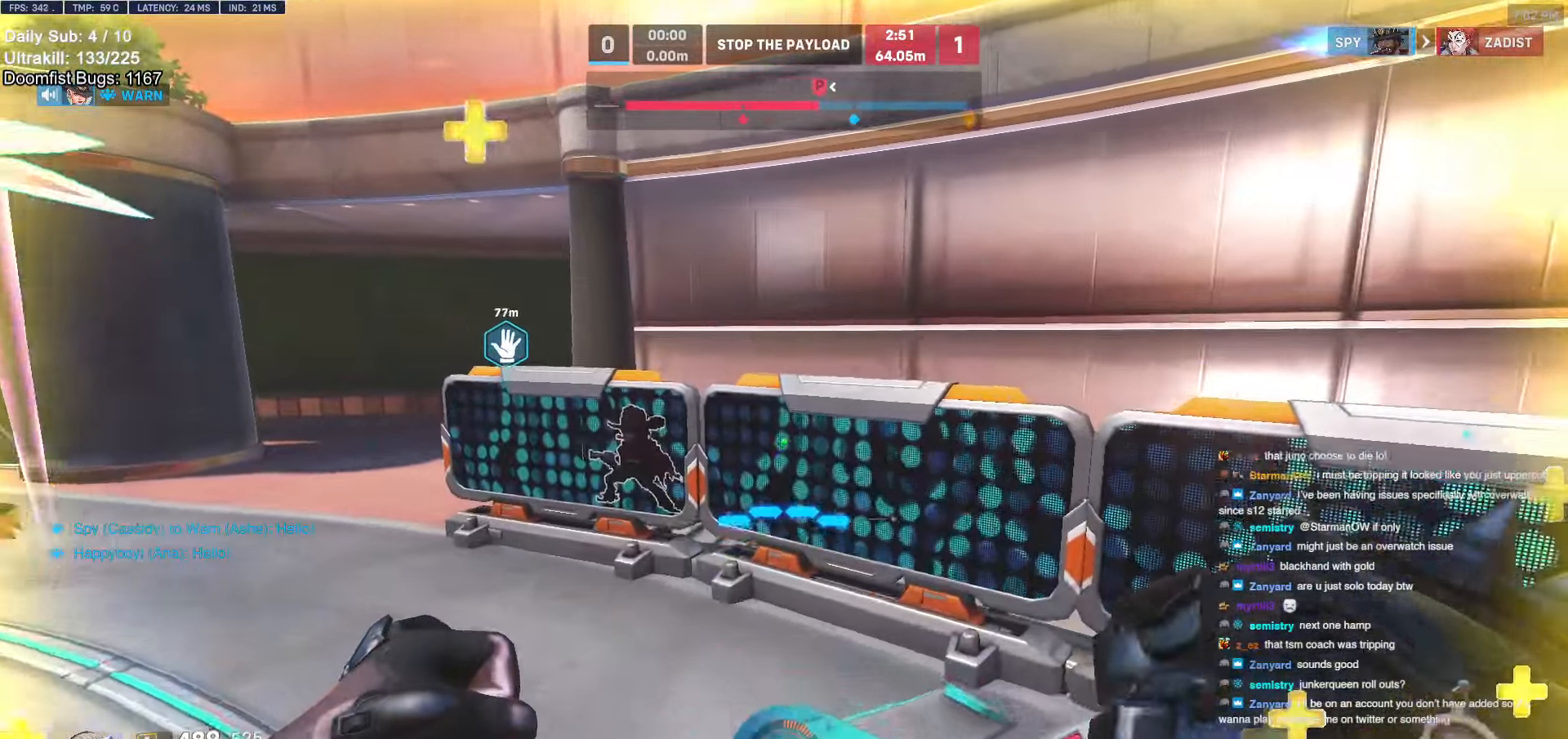
{"keys": ["space", "w"], "mouse": [], "events": [[100, "d", "down"], [334, "d", "up"], [484, "space", "down"]]}
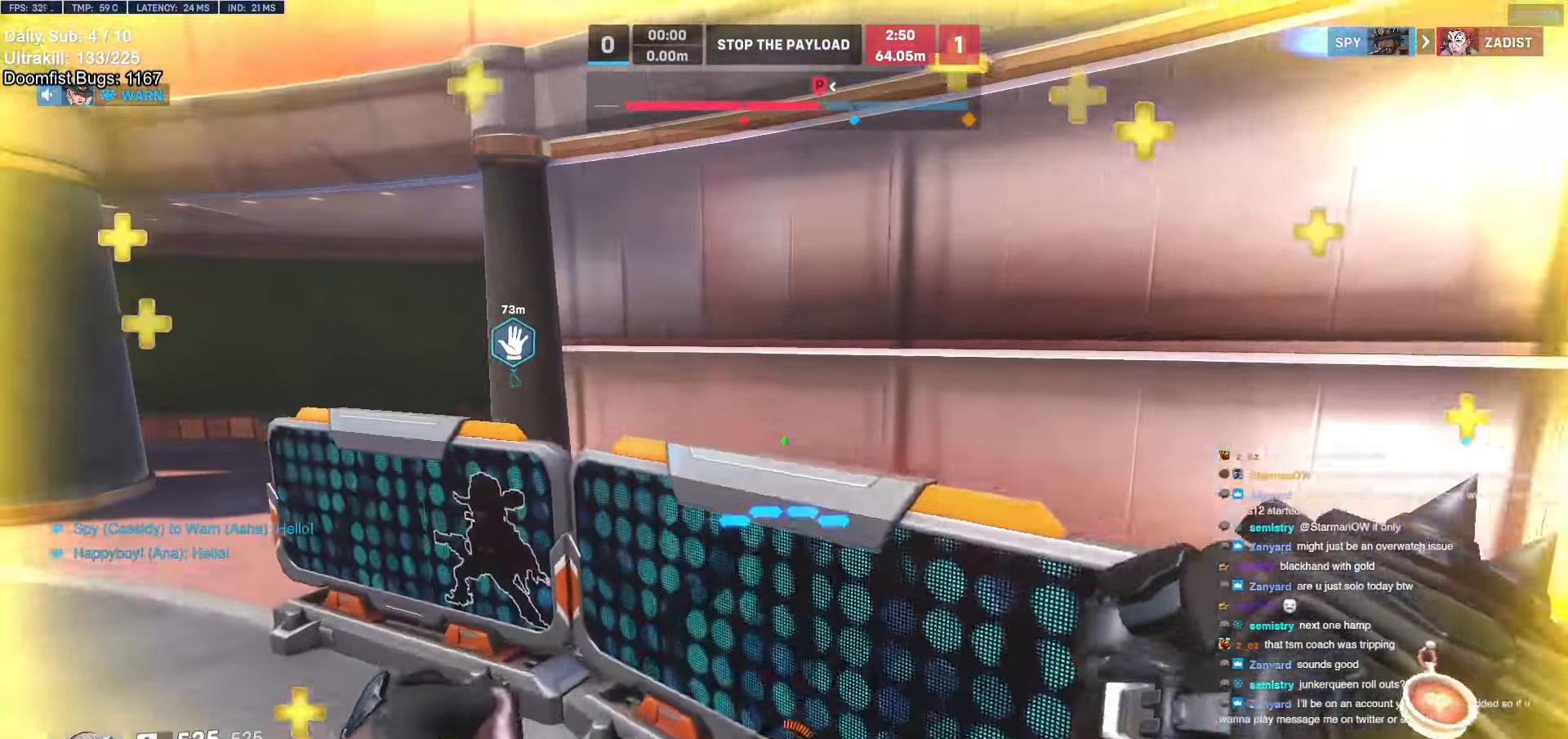
{"keys": ["w"], "mouse": [], "events": [[117, "space", "up"], [167, "d", "down"], [434, "d", "up"]]}
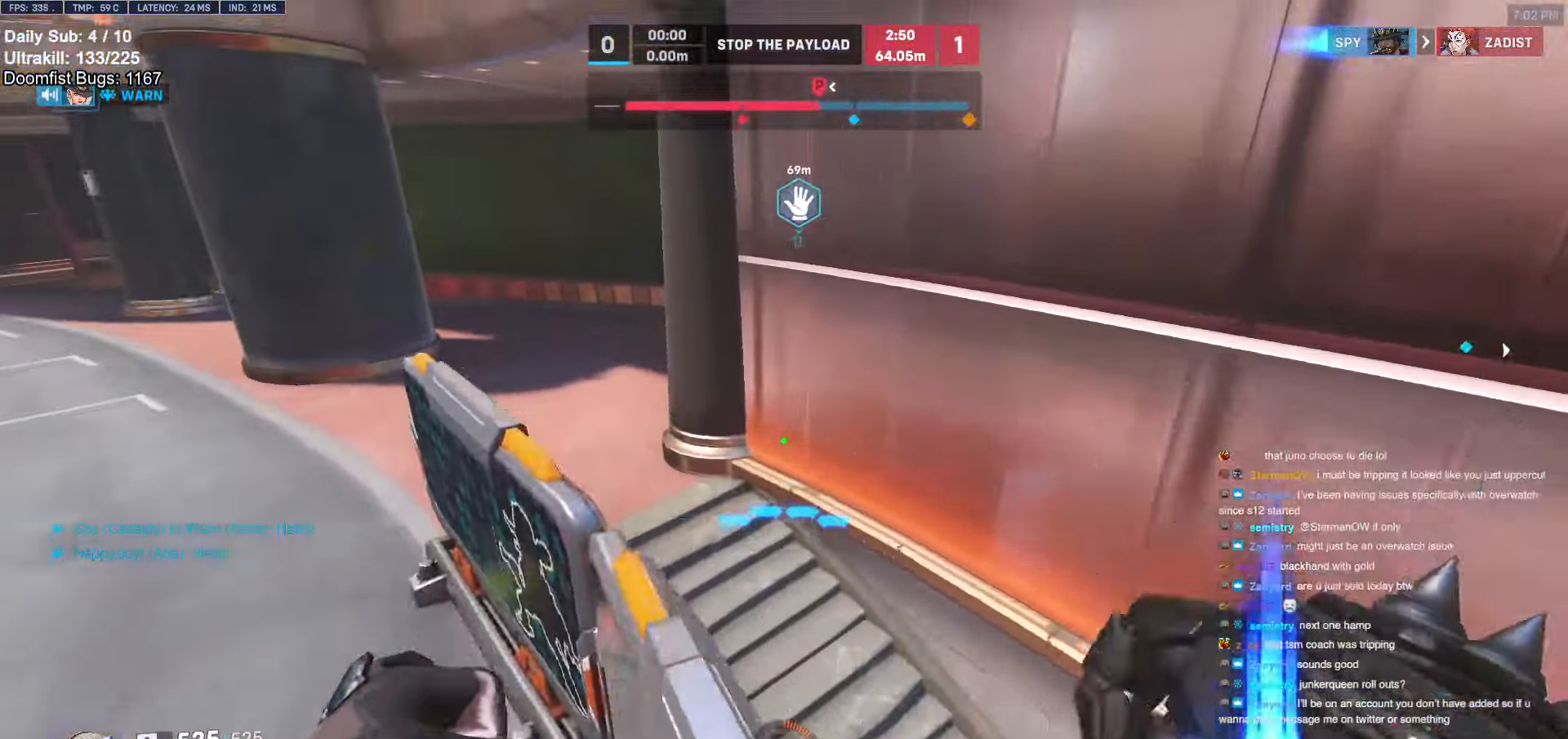
{"keys": [], "mouse": [], "events": [[184, "w", "up"]]}
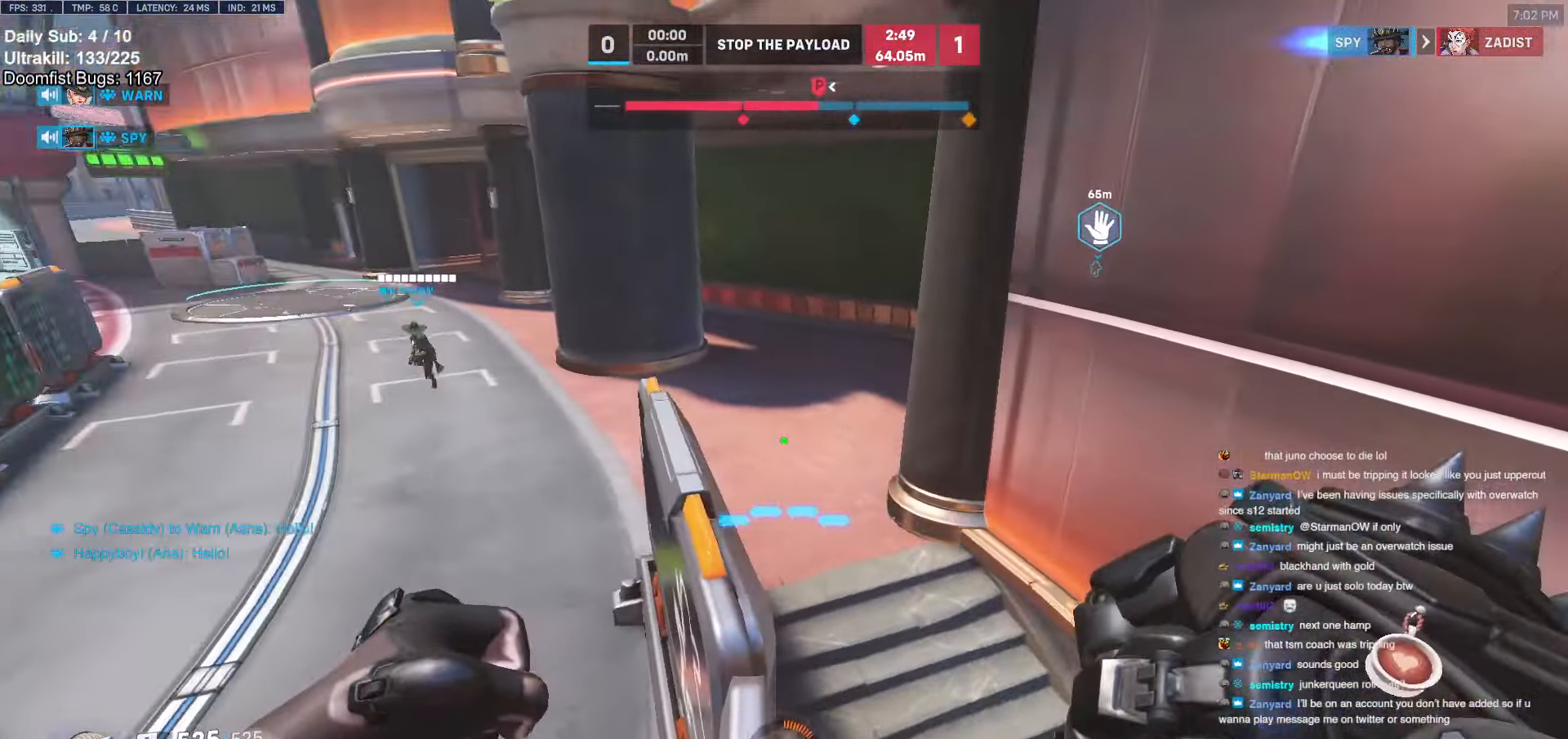
{"keys": [], "mouse": [], "events": []}
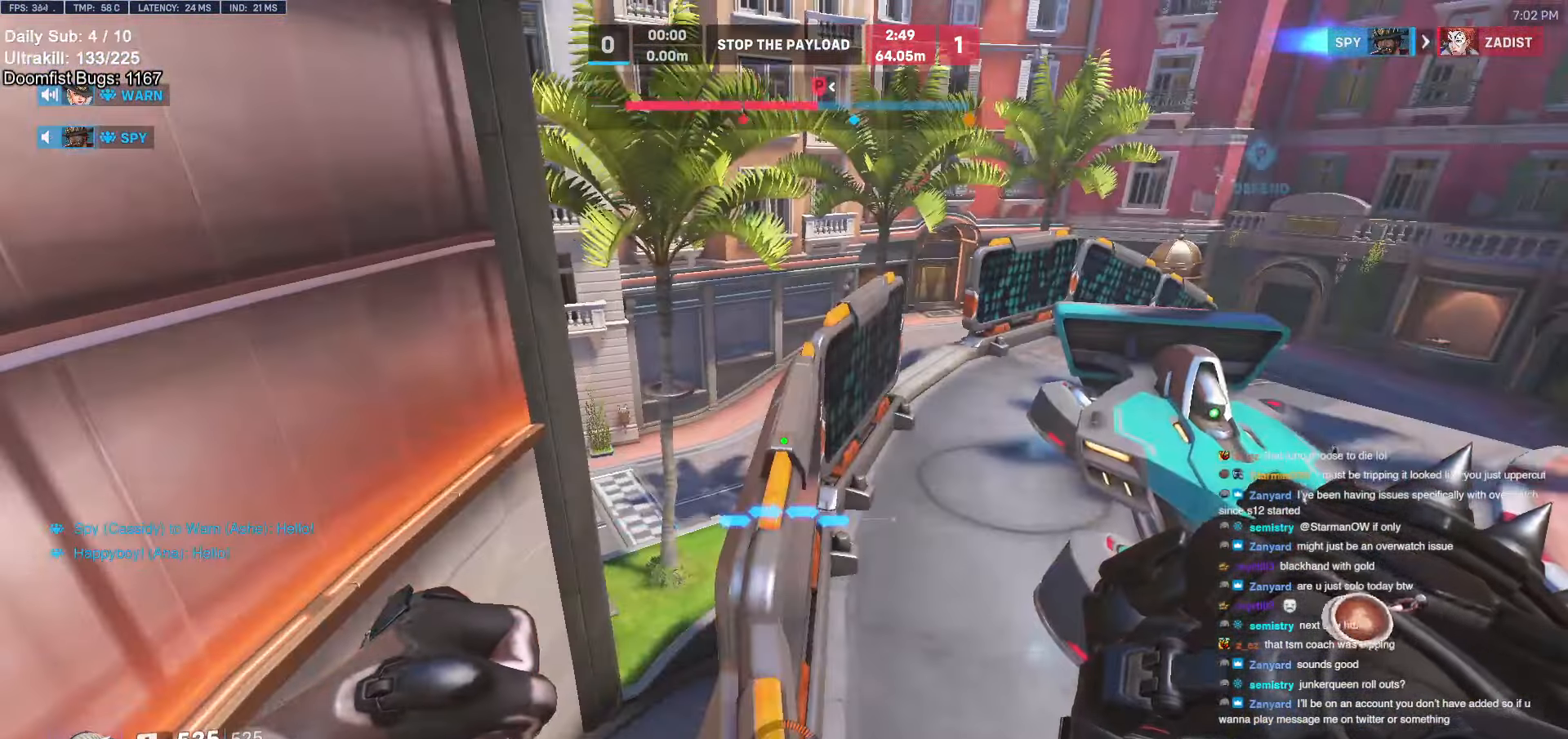
{"keys": [], "mouse": [], "events": []}
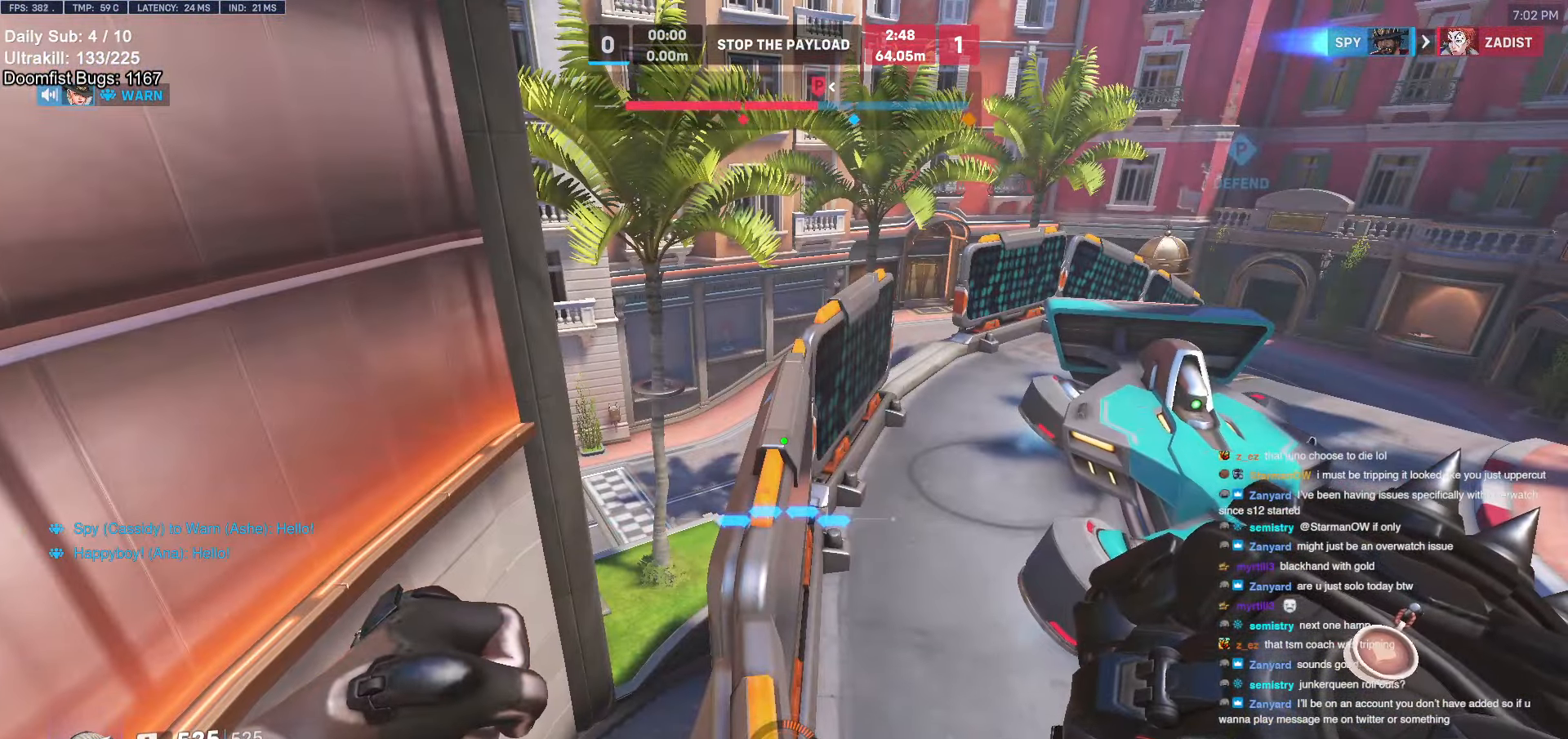
{"keys": [], "mouse": [], "events": [[217, "s", "down"], [367, "s", "up"], [400, "s", "down"], [450, "s", "up"]]}
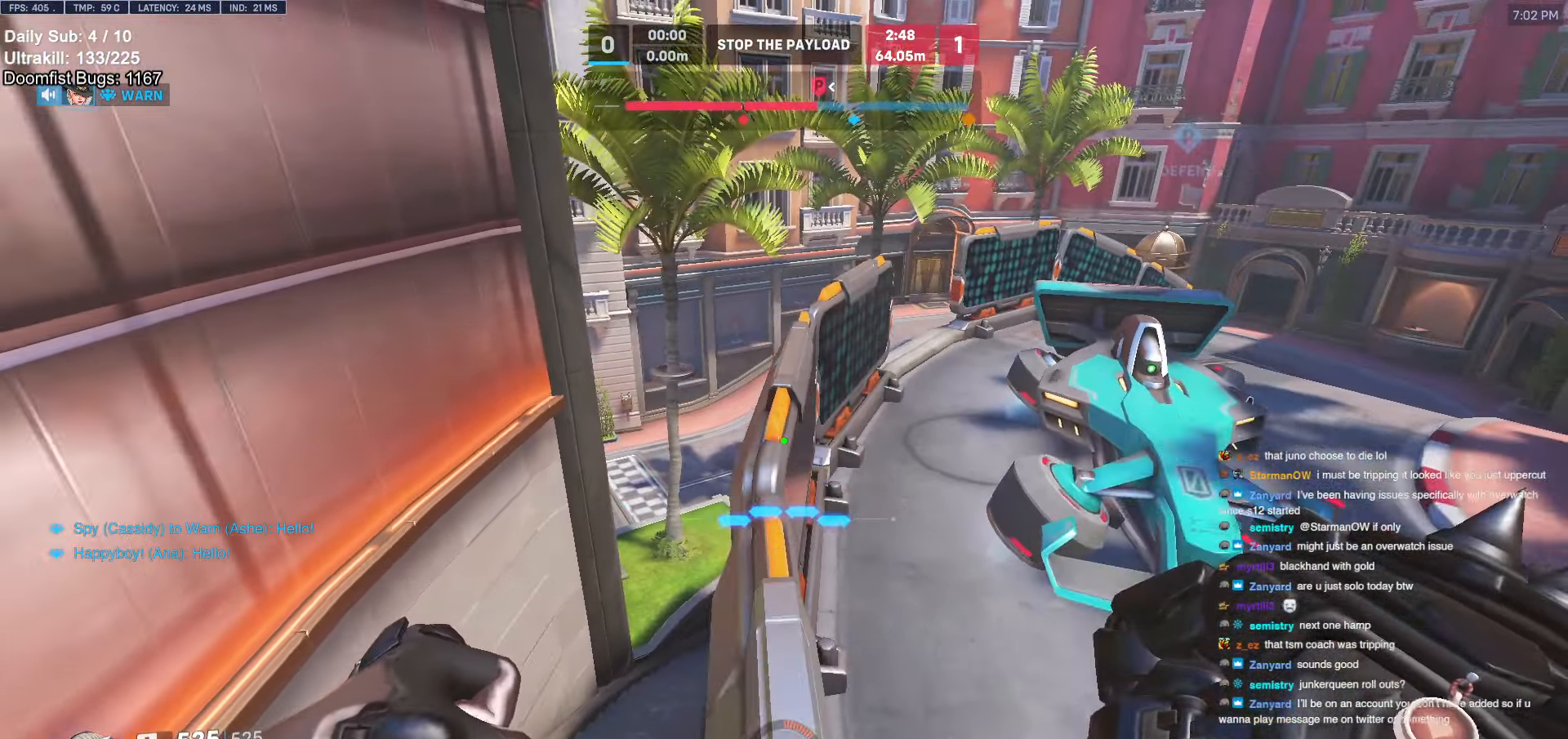
{"keys": ["w"], "mouse": [], "events": [[184, "w", "down"], [284, "e", "down"], [334, "e", "up"]]}
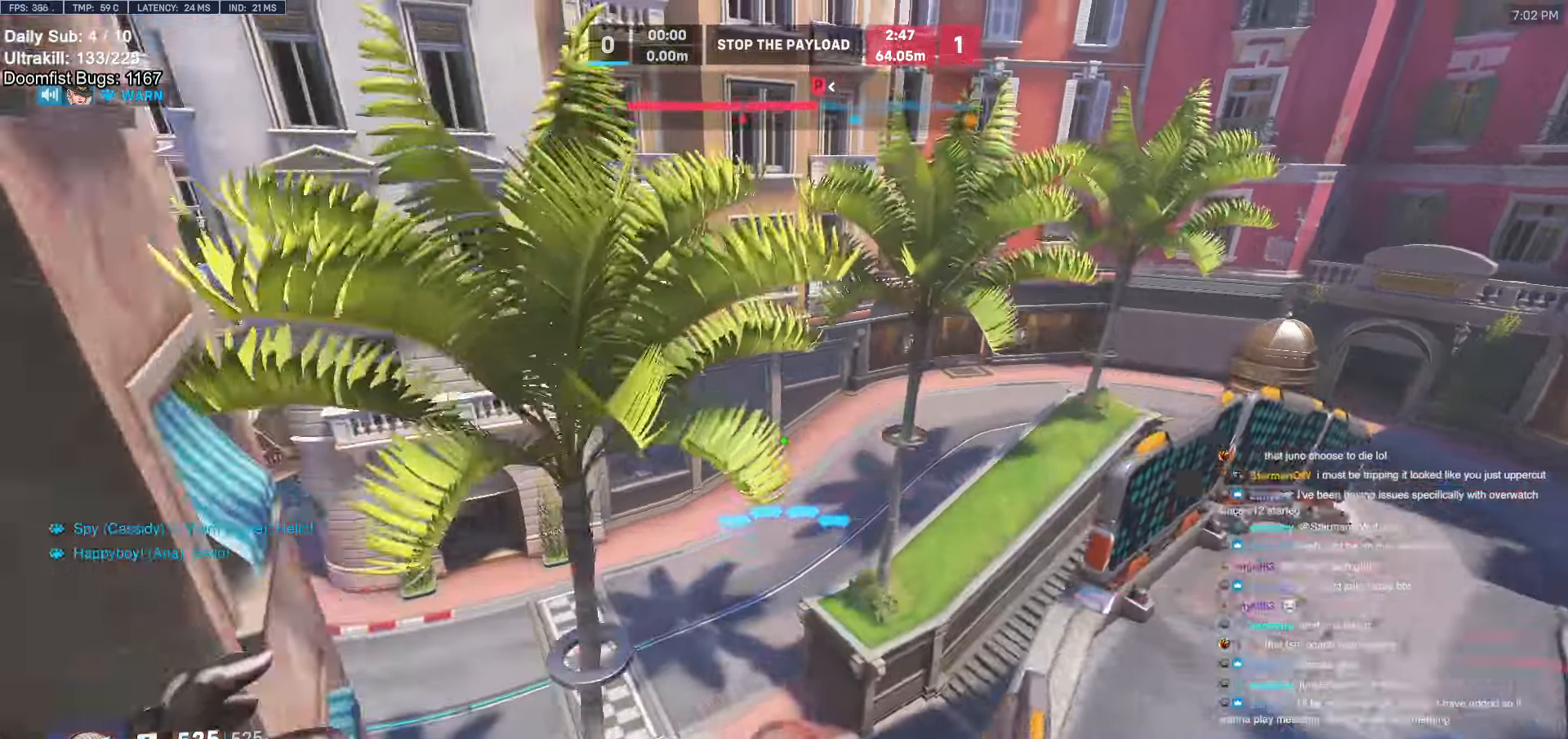
{"keys": ["space", "w"], "mouse": [], "events": [[67, "w", "up"], [200, "d", "down"], [250, "mouse_right", "down"], [350, "w", "down"], [400, "d", "up"], [450, "space", "down"], [500, "mouse_right", "up"]]}
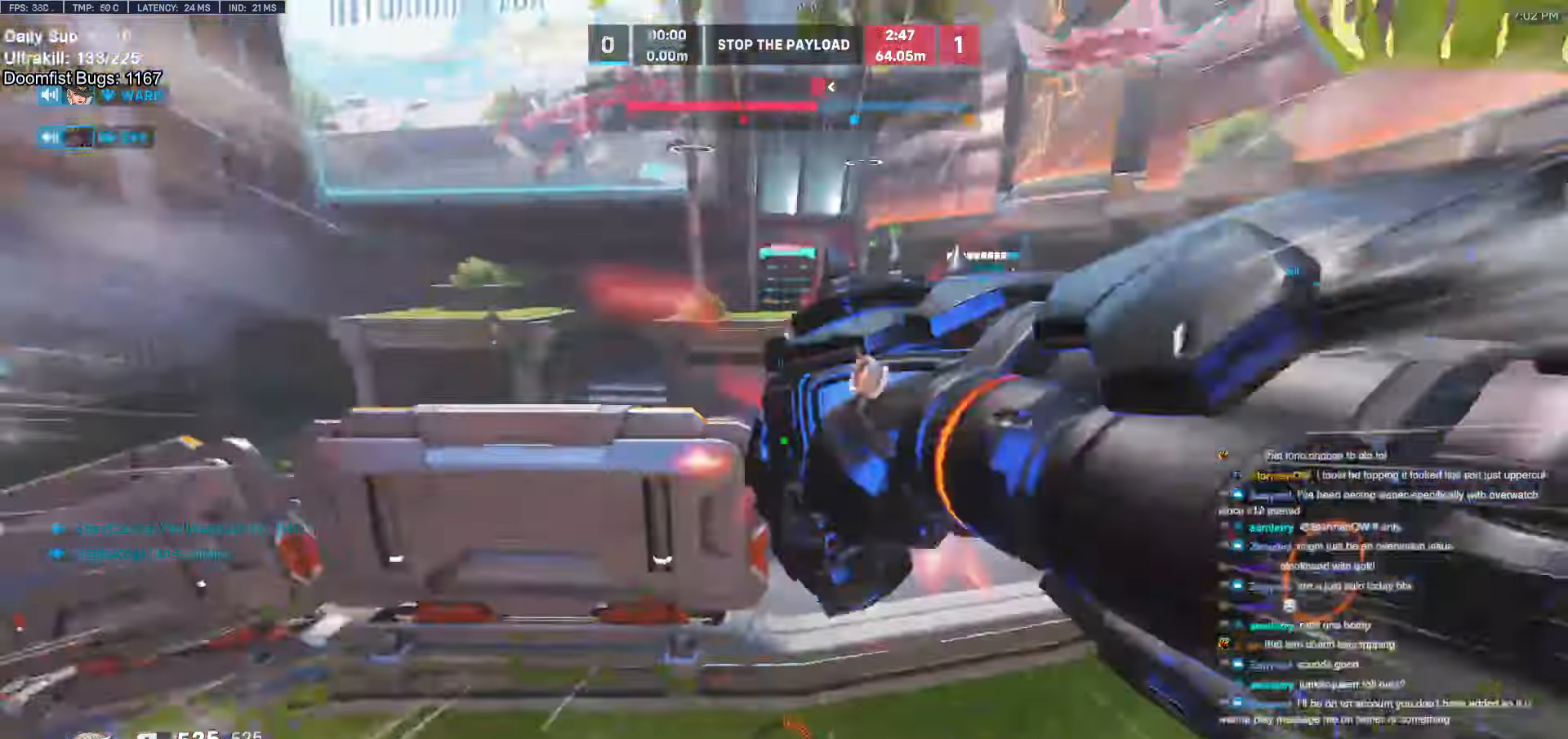
{"keys": ["d", "w"], "mouse": [], "events": [[267, "space", "up"], [467, "d", "down"]]}
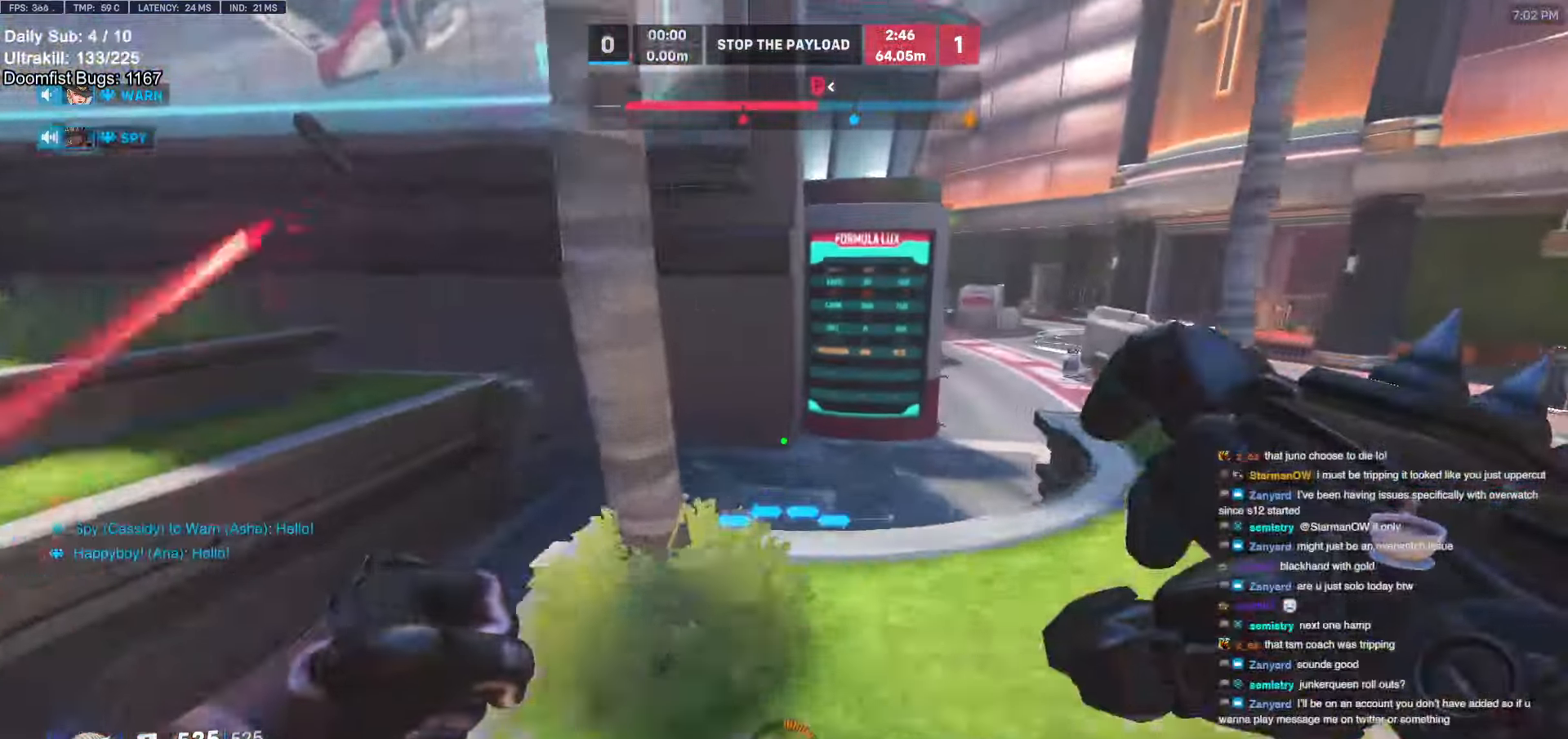
{"keys": ["w"], "mouse": [], "events": [[250, "d", "up"]]}
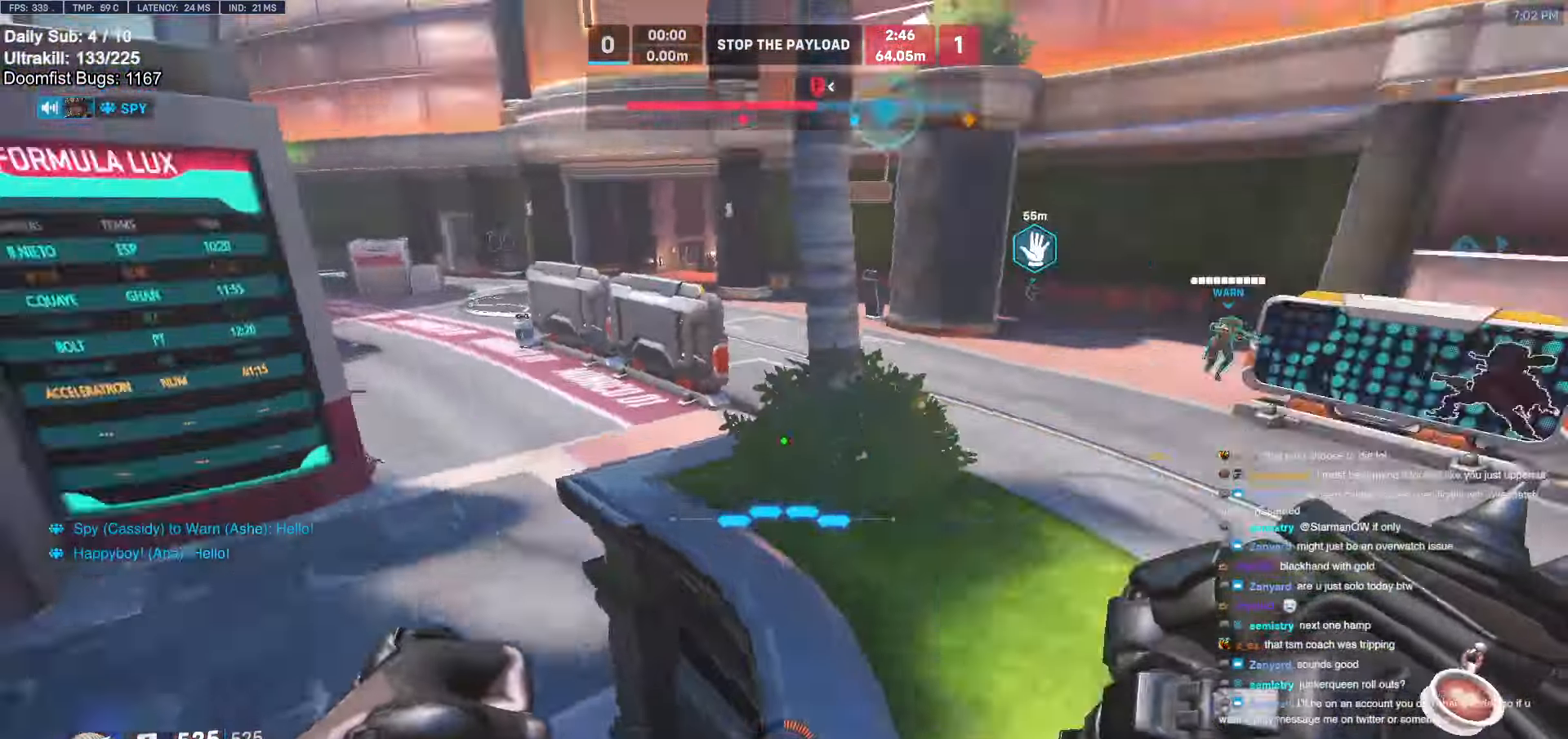
{"keys": ["a", "w"], "mouse": [], "events": [[400, "a", "down"]]}
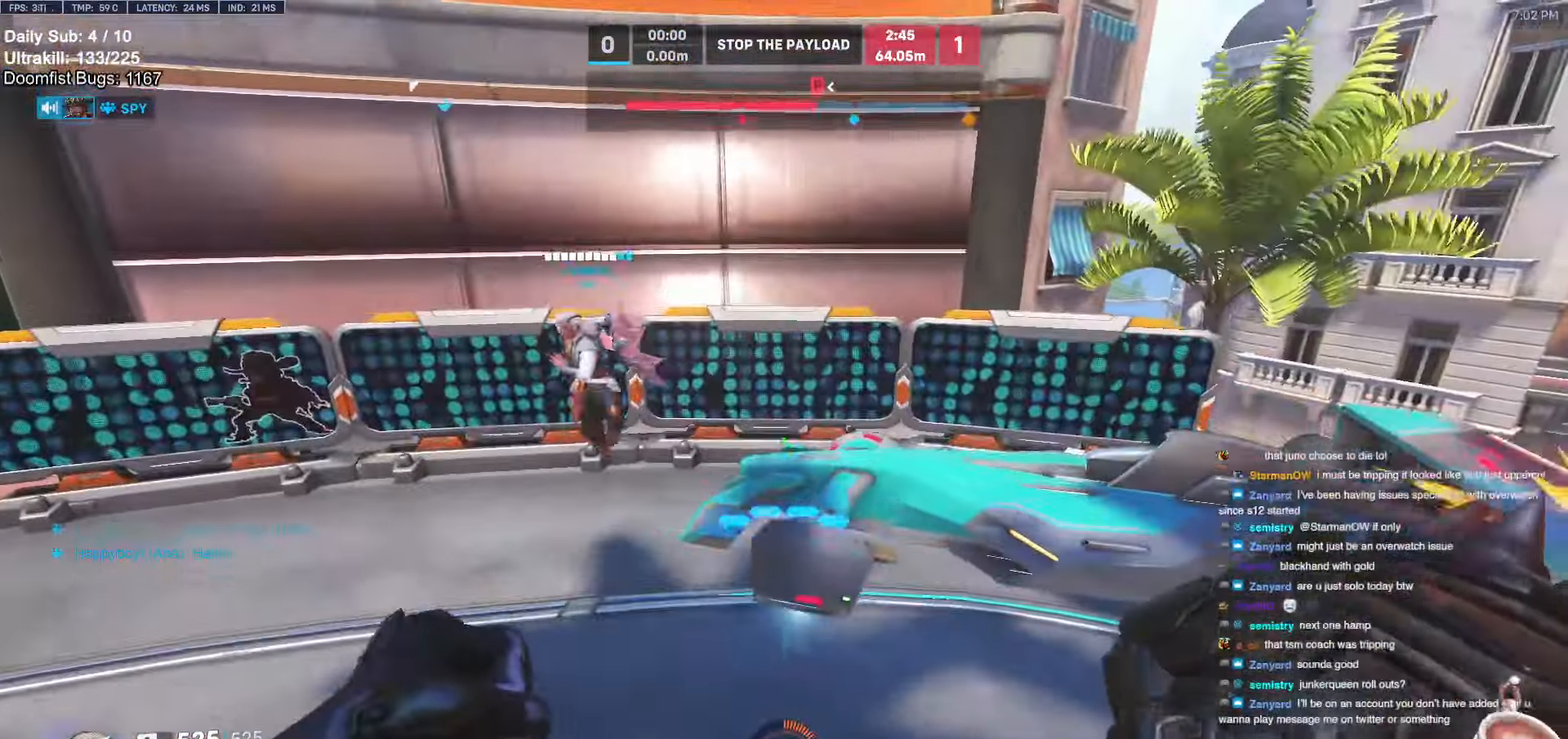
{"keys": ["a", "w"], "mouse": [], "events": []}
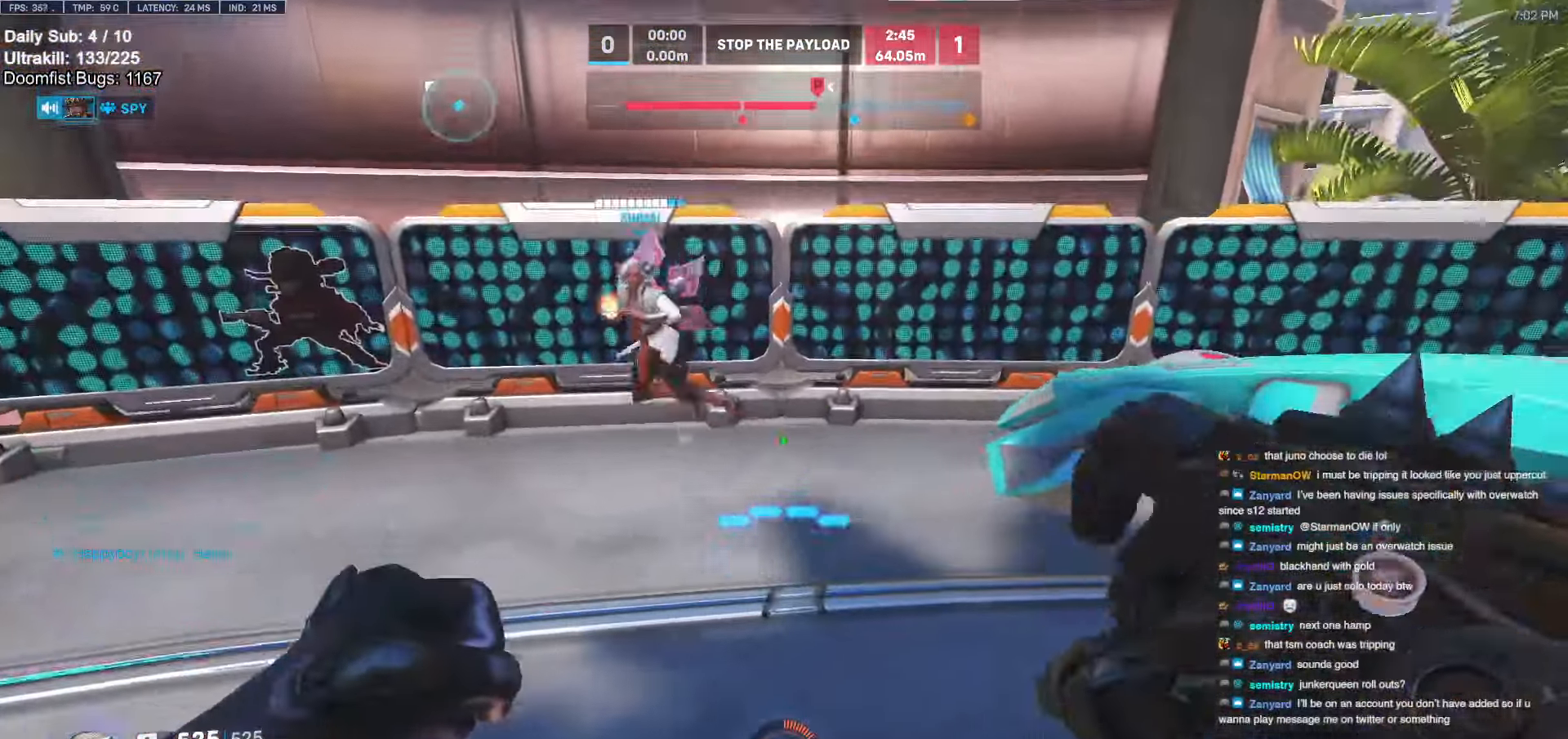
{"keys": ["space", "w"], "mouse": [], "events": [[100, "w", "up"], [234, "w", "down"], [334, "space", "down"], [467, "a", "up"]]}
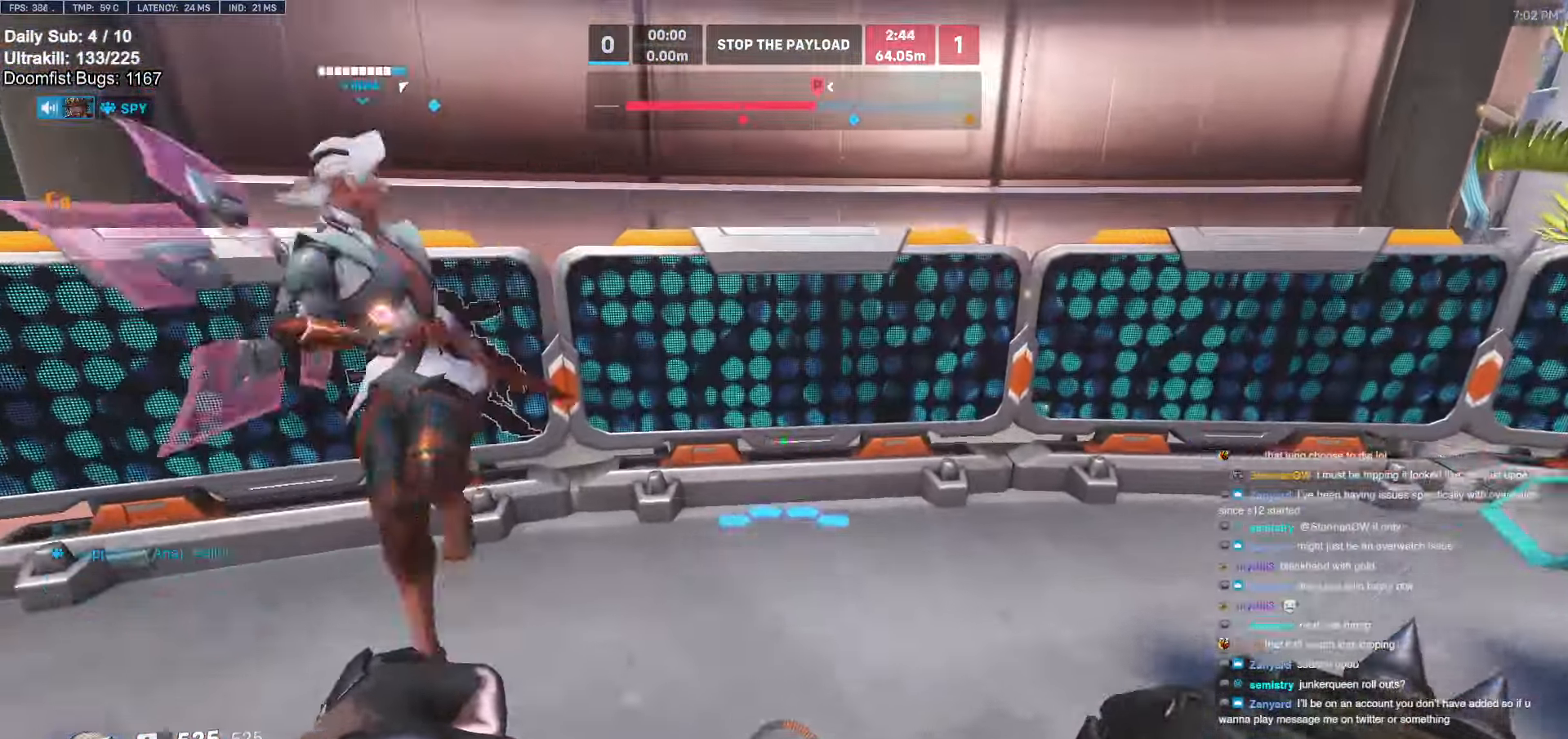
{"keys": ["w"], "mouse": [], "events": [[17, "space", "up"]]}
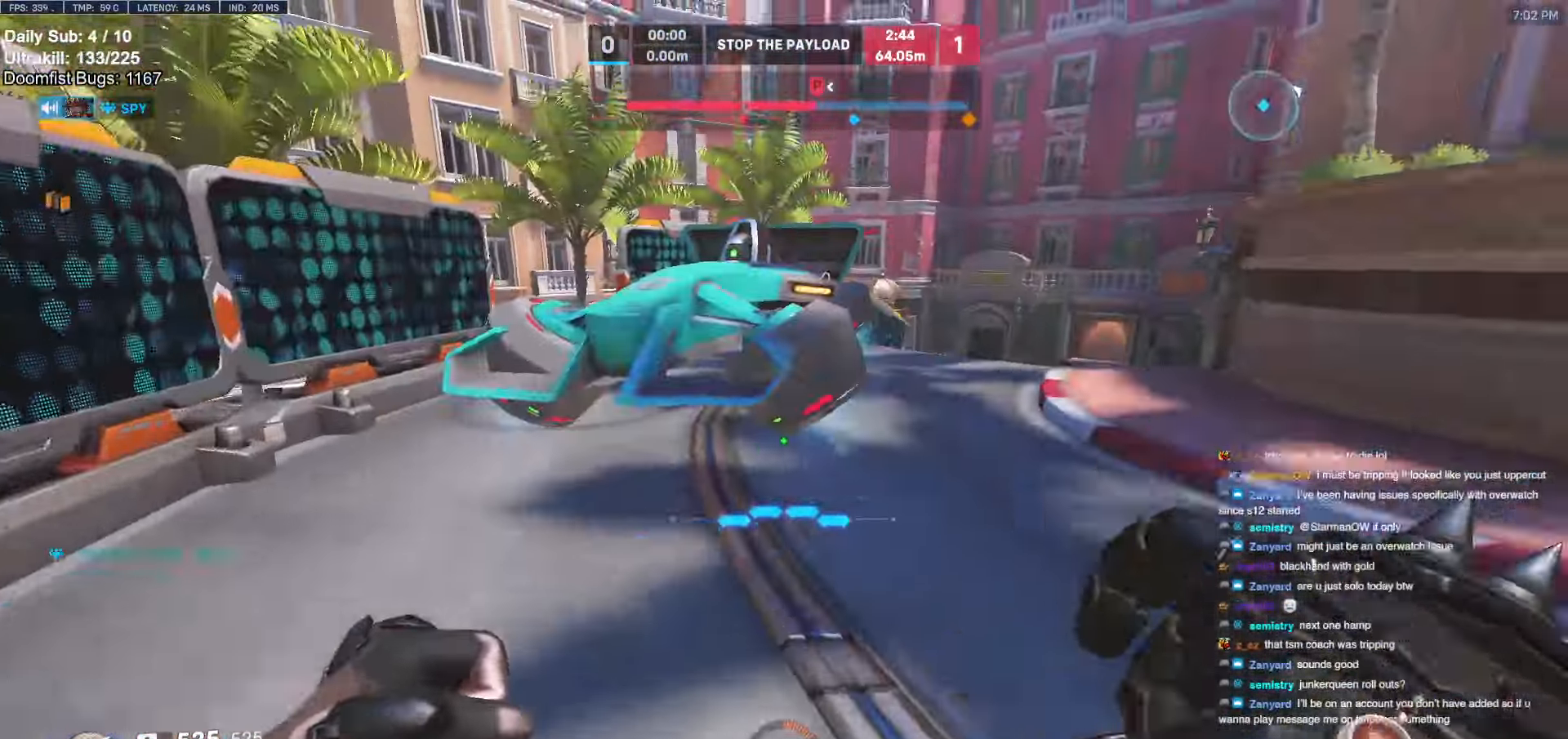
{"keys": ["d", "w"], "mouse": [], "events": [[284, "d", "down"]]}
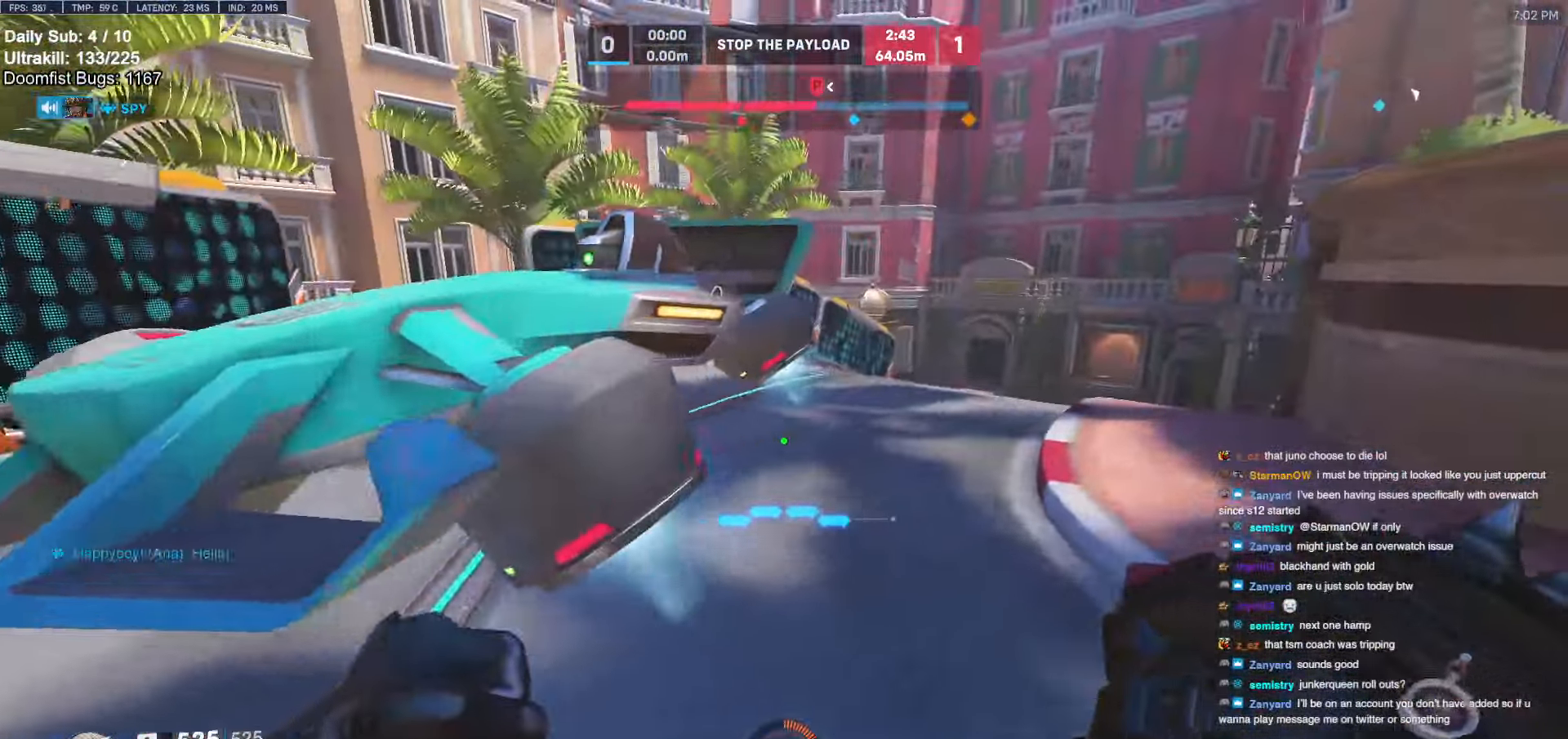
{"keys": ["a"], "mouse": [], "events": [[17, "w", "up"], [284, "a", "down"], [284, "d", "up"]]}
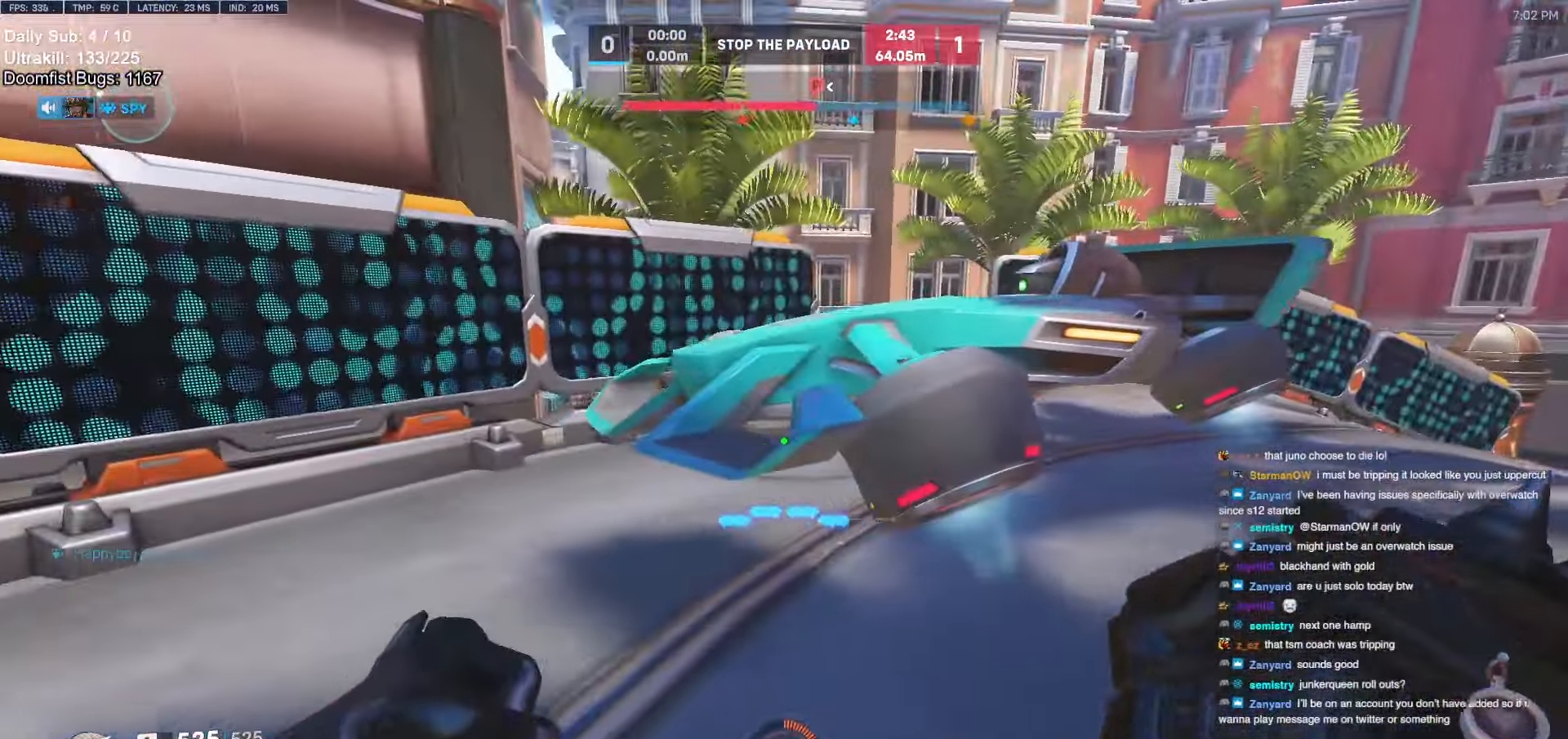
{"keys": ["w"], "mouse": [], "events": [[67, "a", "up"], [67, "d", "down"], [167, "a", "down"], [167, "d", "up"], [217, "a", "up"], [217, "d", "down"], [300, "a", "down"], [300, "d", "up"], [350, "a", "up"], [350, "d", "down"], [400, "a", "down"], [400, "d", "up"], [500, "a", "up"], [500, "w", "down"]]}
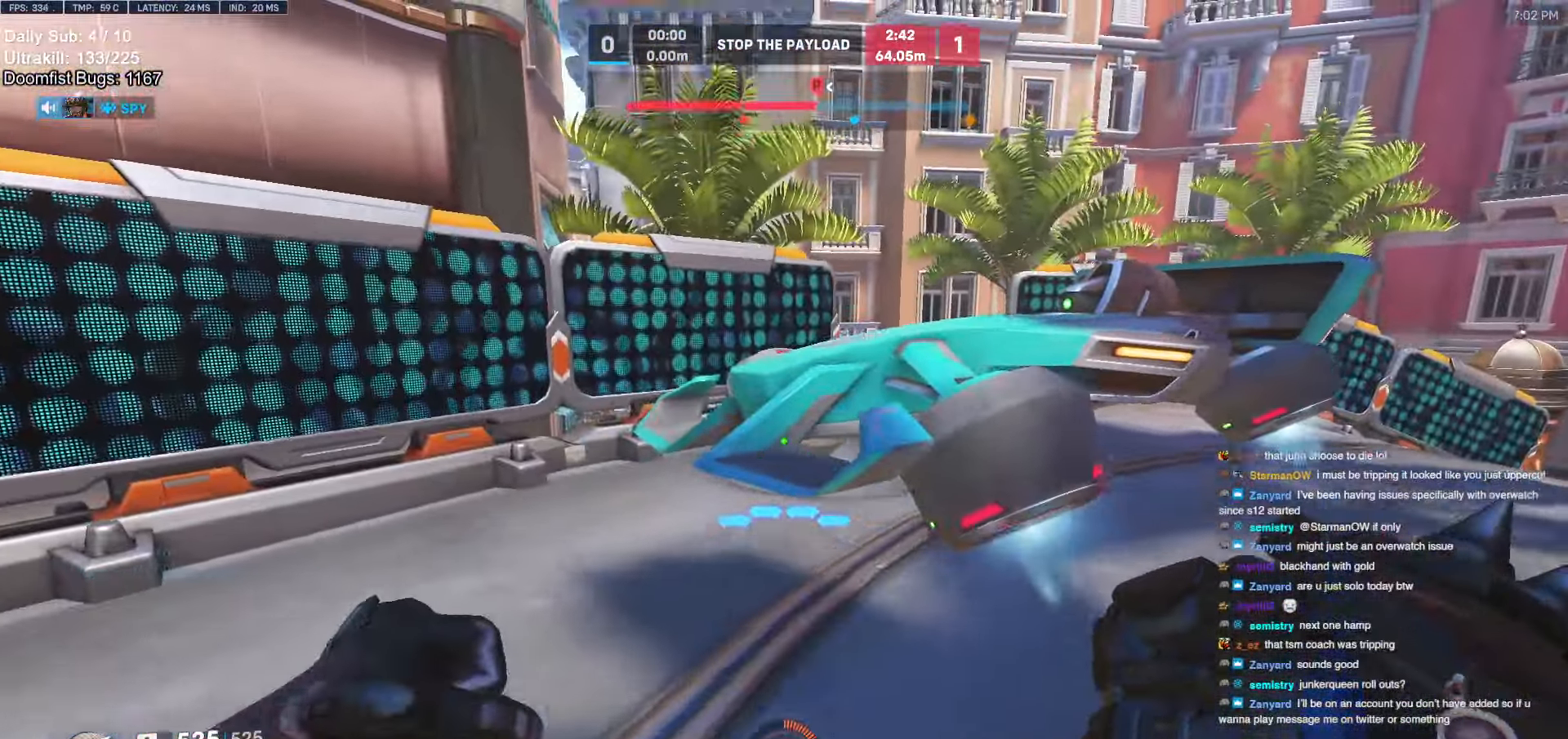
{"keys": ["d"], "mouse": [], "events": [[267, "d", "down"], [317, "w", "up"]]}
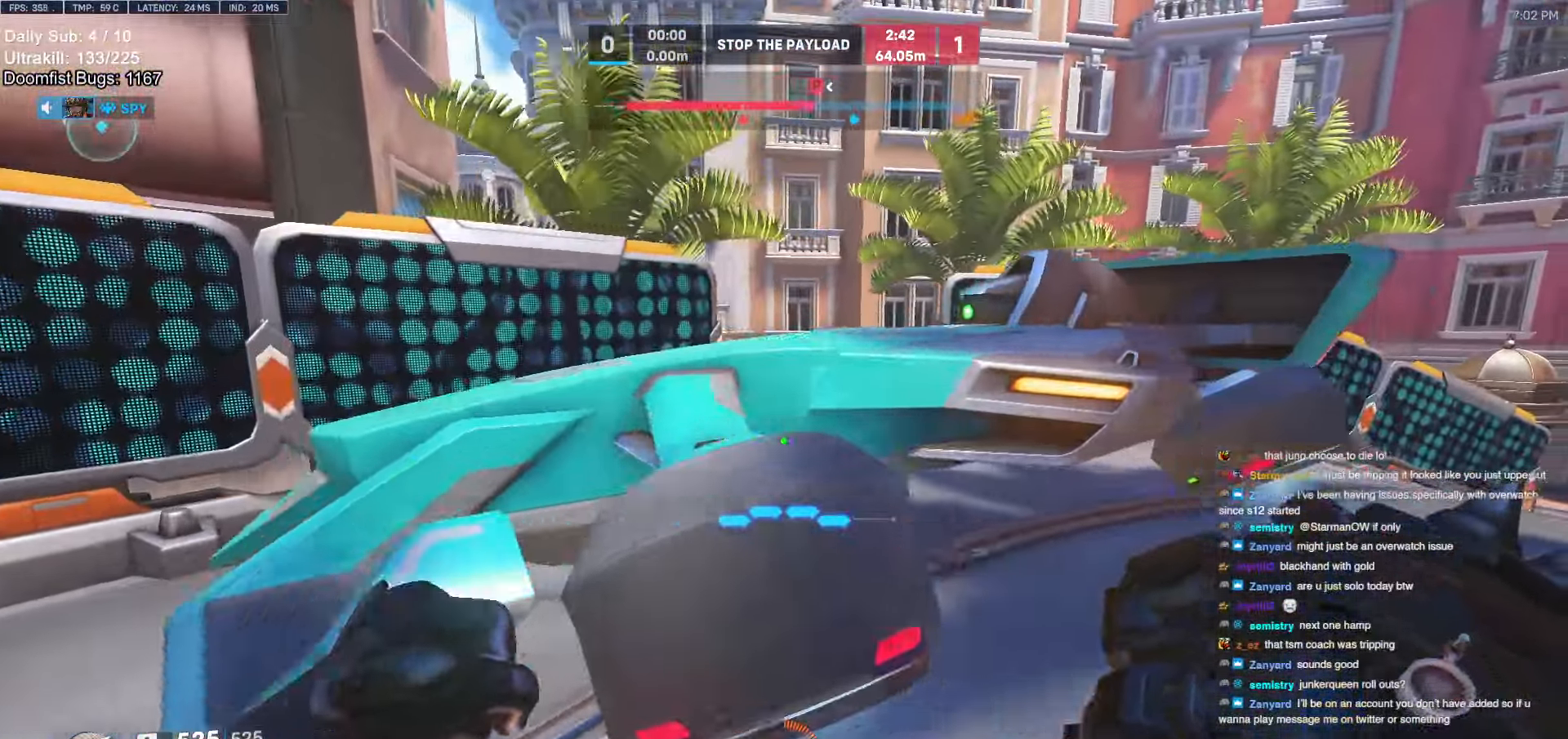
{"keys": ["a", "w"], "mouse": [], "events": [[50, "s", "down"], [150, "a", "down"], [150, "d", "up"], [284, "s", "up"], [467, "w", "down"]]}
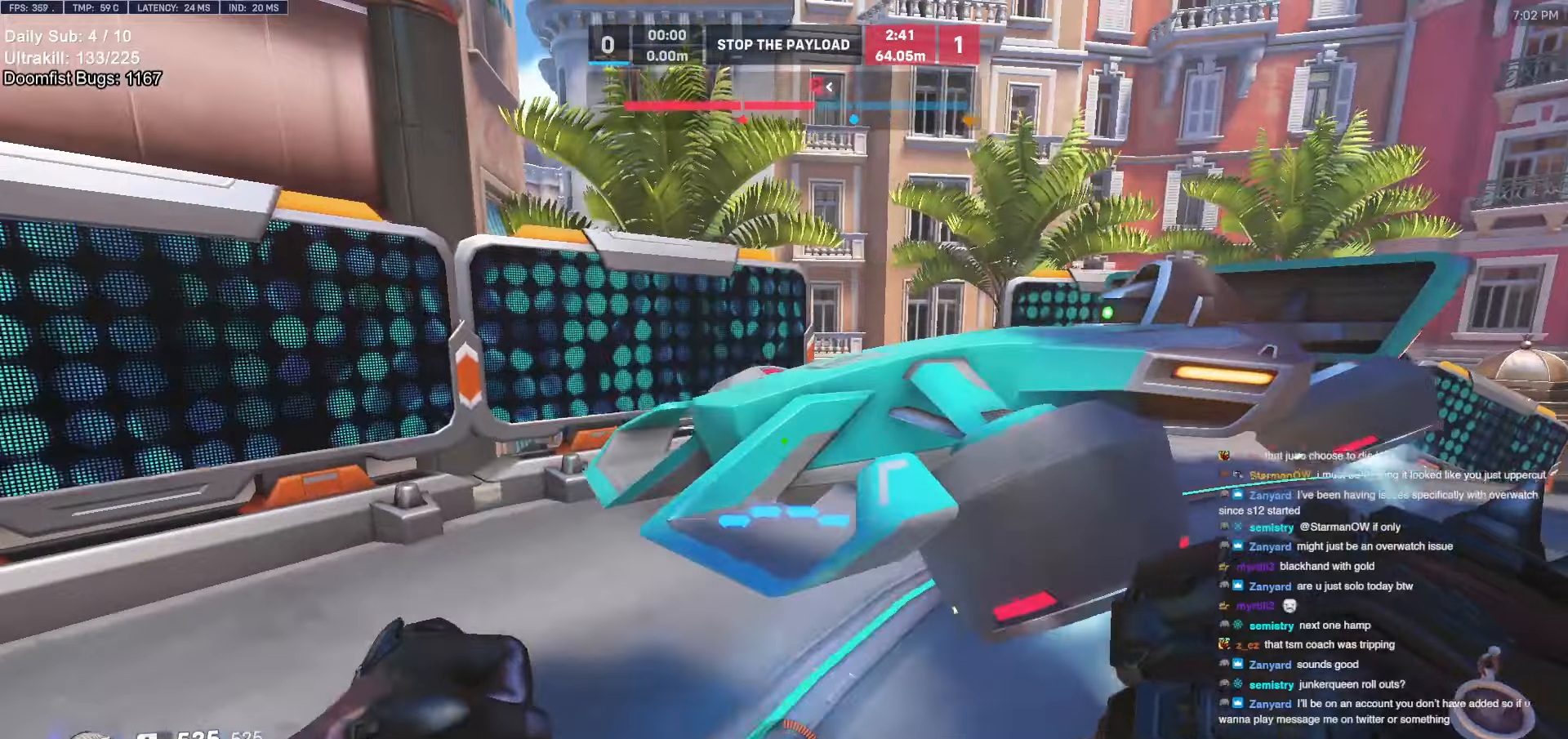
{"keys": ["d", "w"], "mouse": [], "events": [[67, "a", "up"], [250, "a", "down"], [350, "a", "up"], [484, "d", "down"]]}
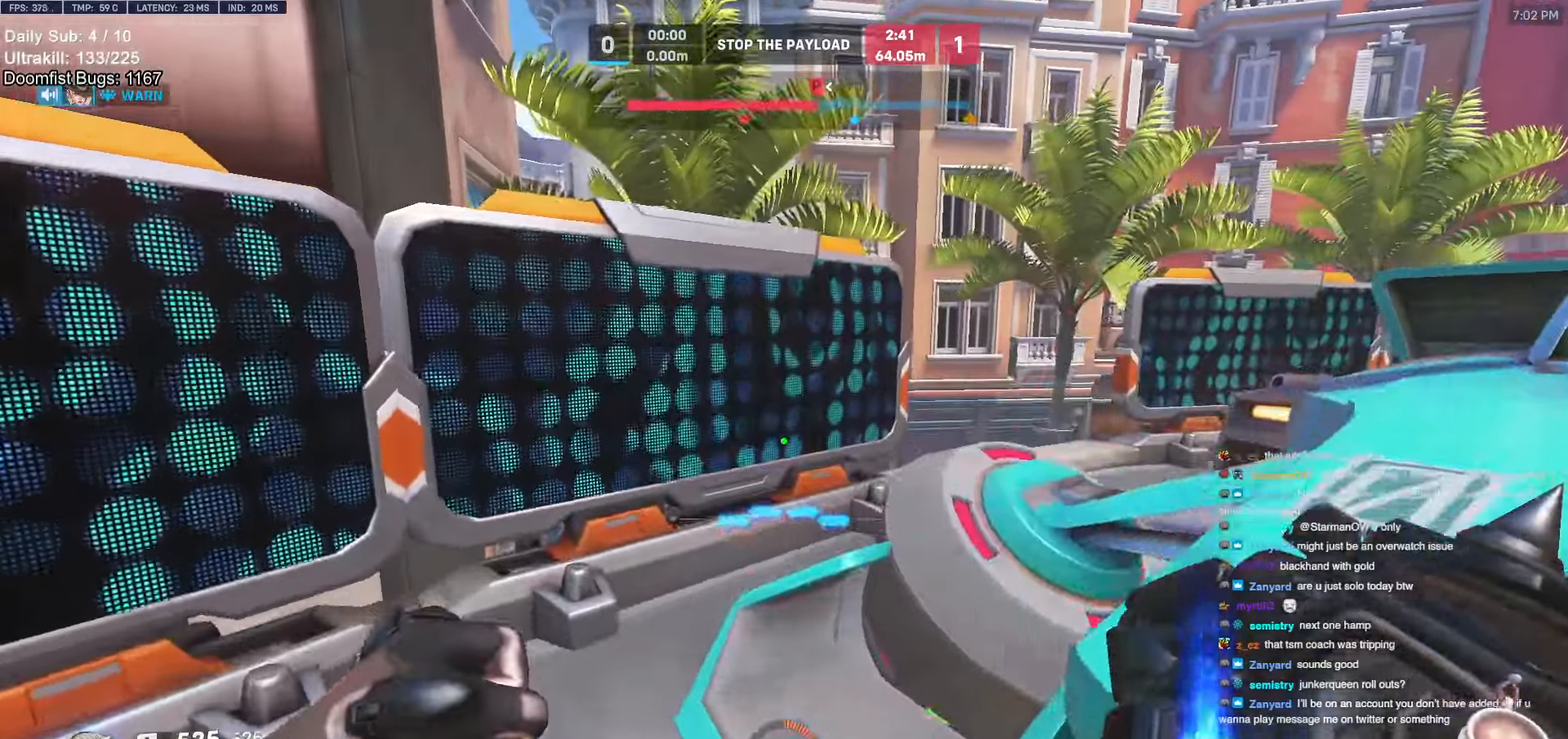
{"keys": ["d"], "mouse": [], "events": [[84, "space", "down"], [217, "space", "up"], [267, "w", "up"]]}
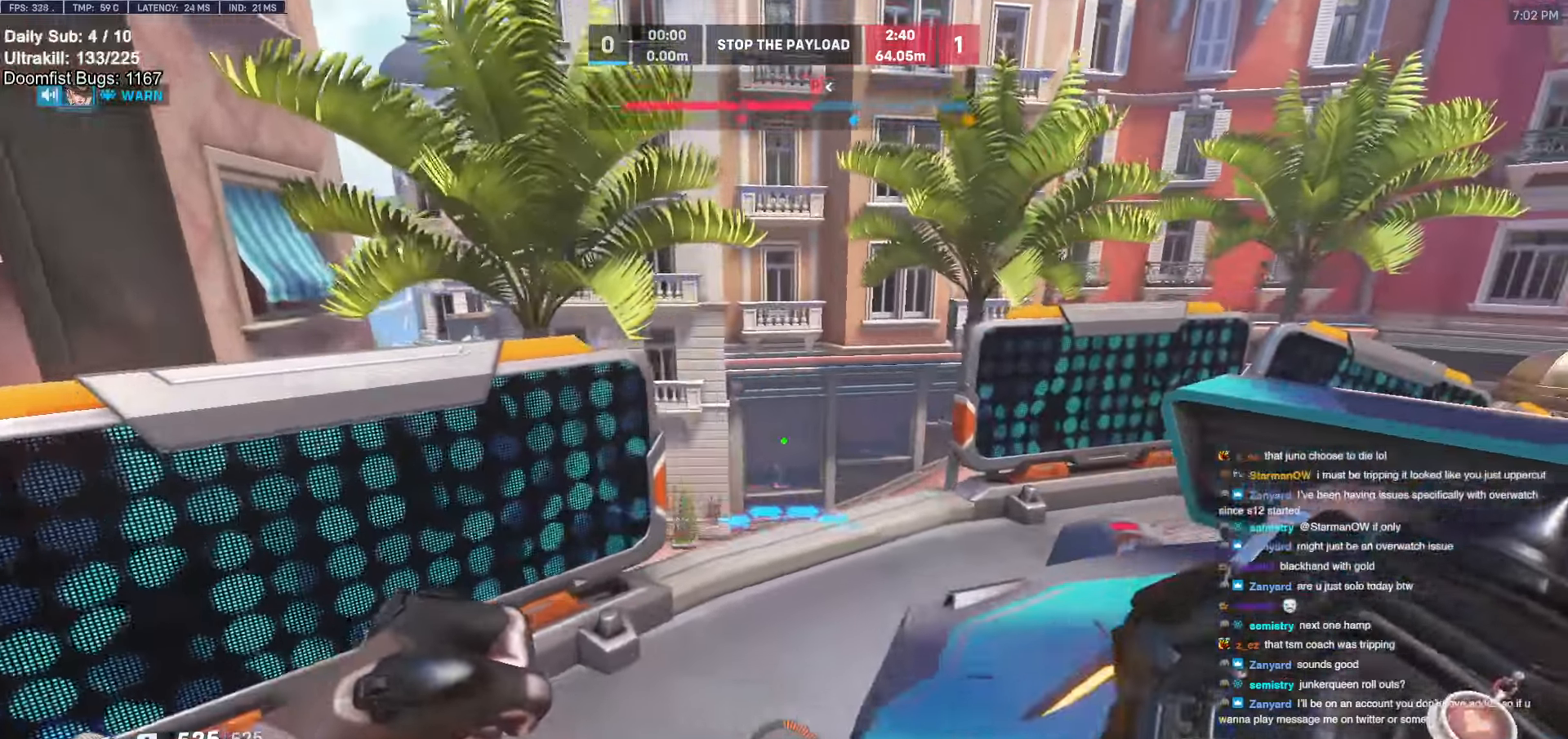
{"keys": ["d", "w"], "mouse": [], "events": [[50, "w", "down"]]}
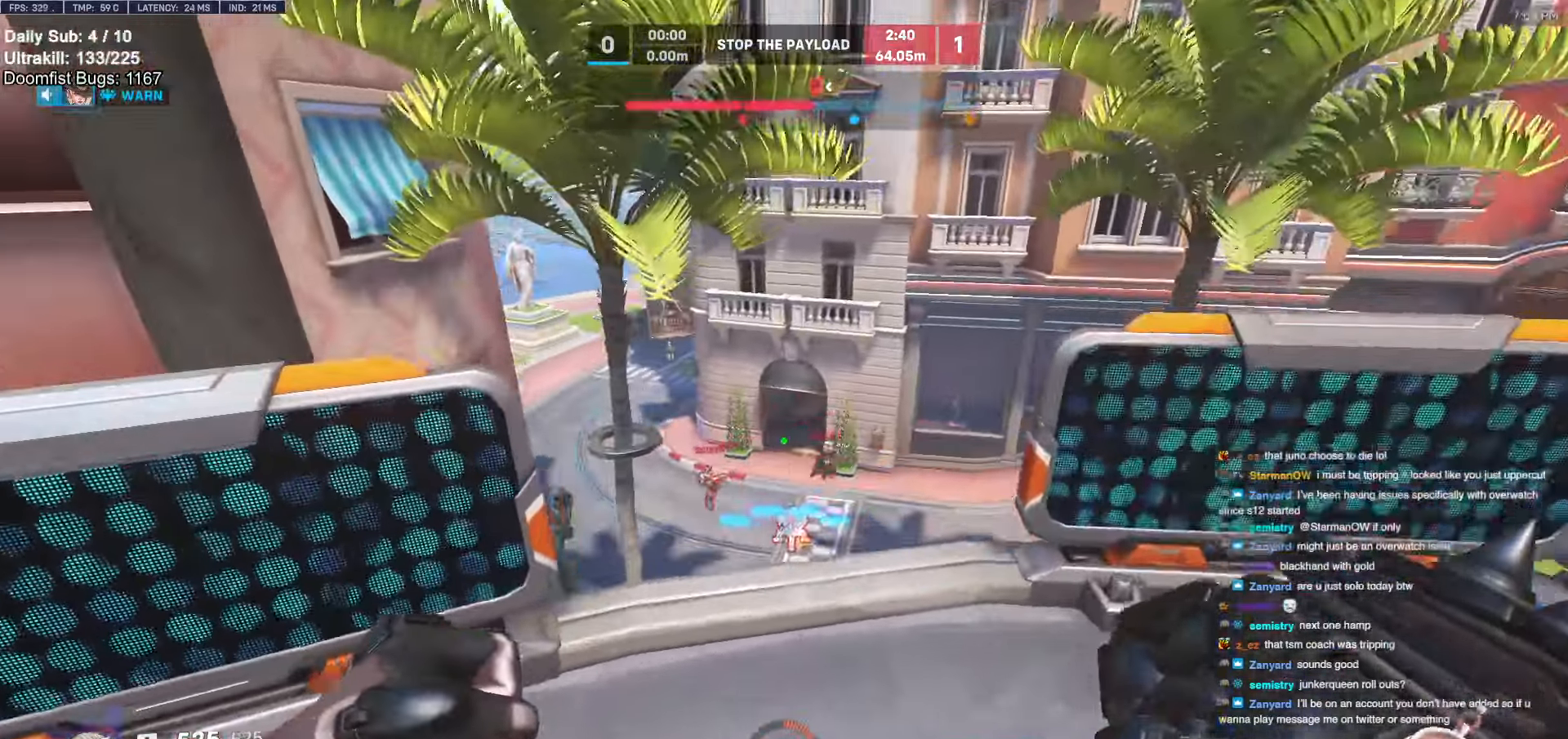
{"keys": ["d"], "mouse": ["left"], "events": [[17, "a", "down"], [17, "d", "up"], [117, "a", "up"], [117, "space", "down"], [217, "a", "down"], [267, "mouse_left", "down"], [267, "space", "up"], [300, "a", "up"], [350, "d", "down"], [350, "mouse_left", "up"], [350, "w", "up"], [500, "mouse_left", "down"]]}
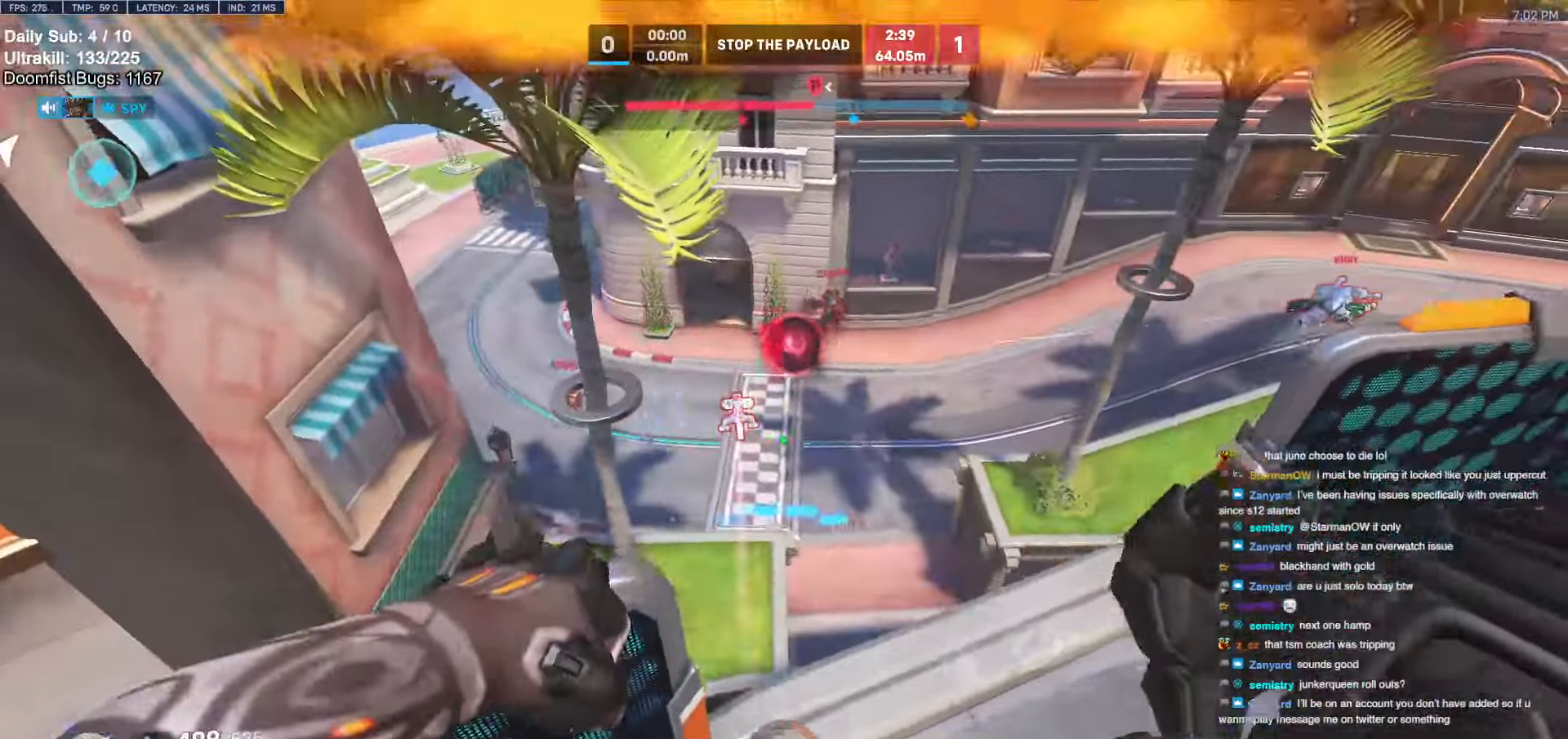
{"keys": ["d", "shift", "w"], "mouse": [], "events": [[134, "mouse_left", "up"], [267, "mouse_left", "down"], [317, "w", "down"], [417, "shift", "down"], [467, "mouse_left", "up"]]}
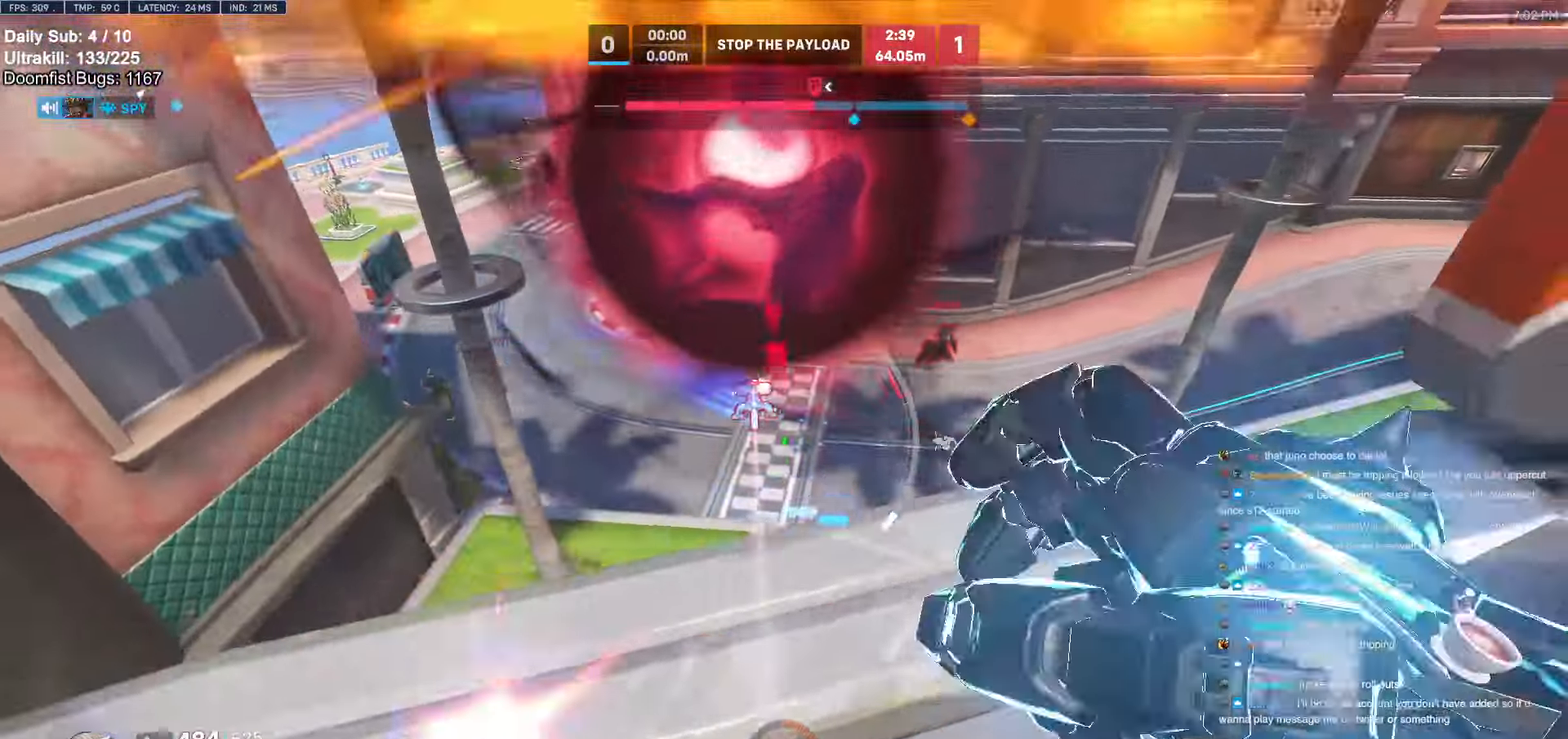
{"keys": ["a"], "mouse": [], "events": [[67, "shift", "up"], [150, "w", "up"], [200, "d", "up"], [234, "a", "down"]]}
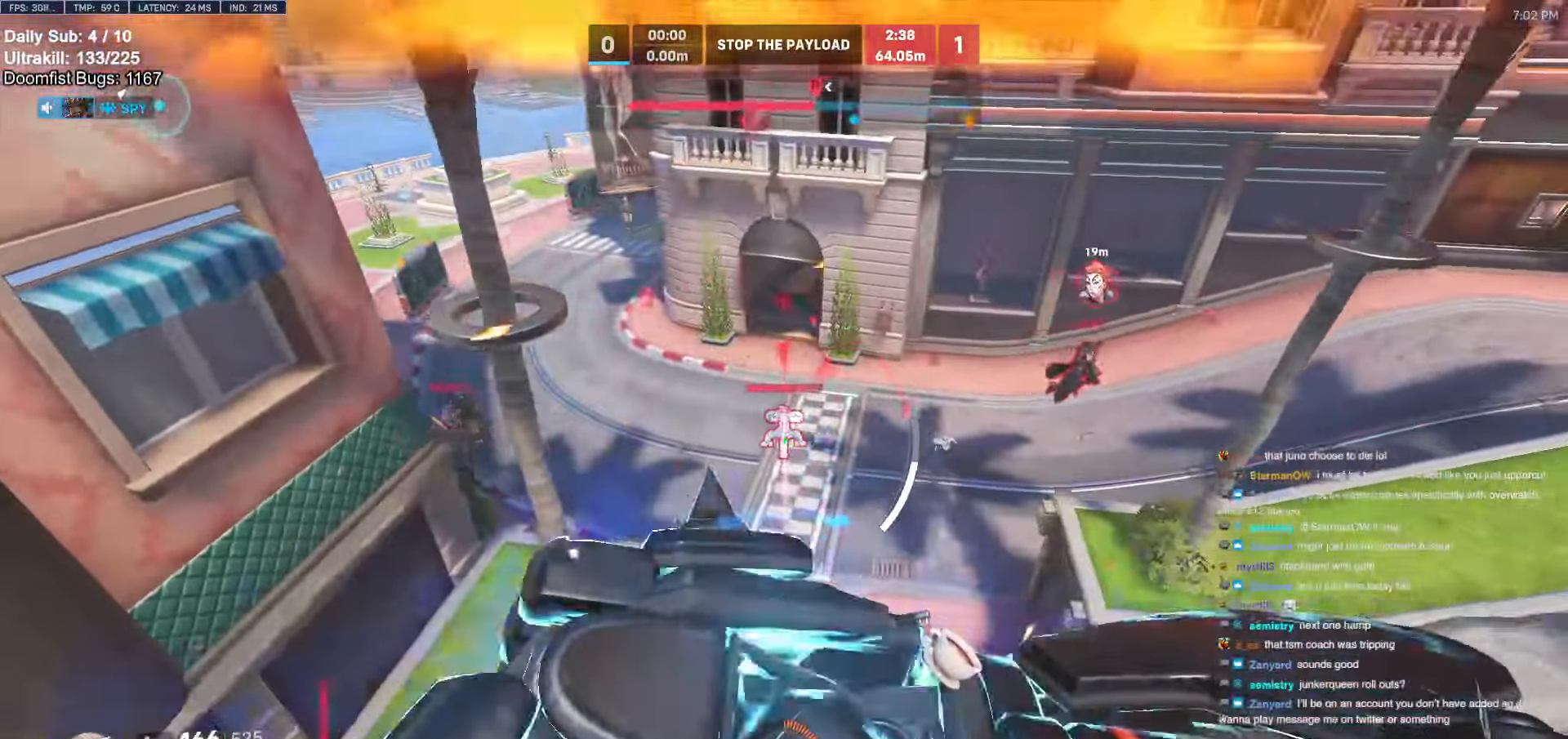
{"keys": ["a"], "mouse": [], "events": [[117, "a", "up"], [117, "d", "down"], [484, "a", "down"], [484, "d", "up"]]}